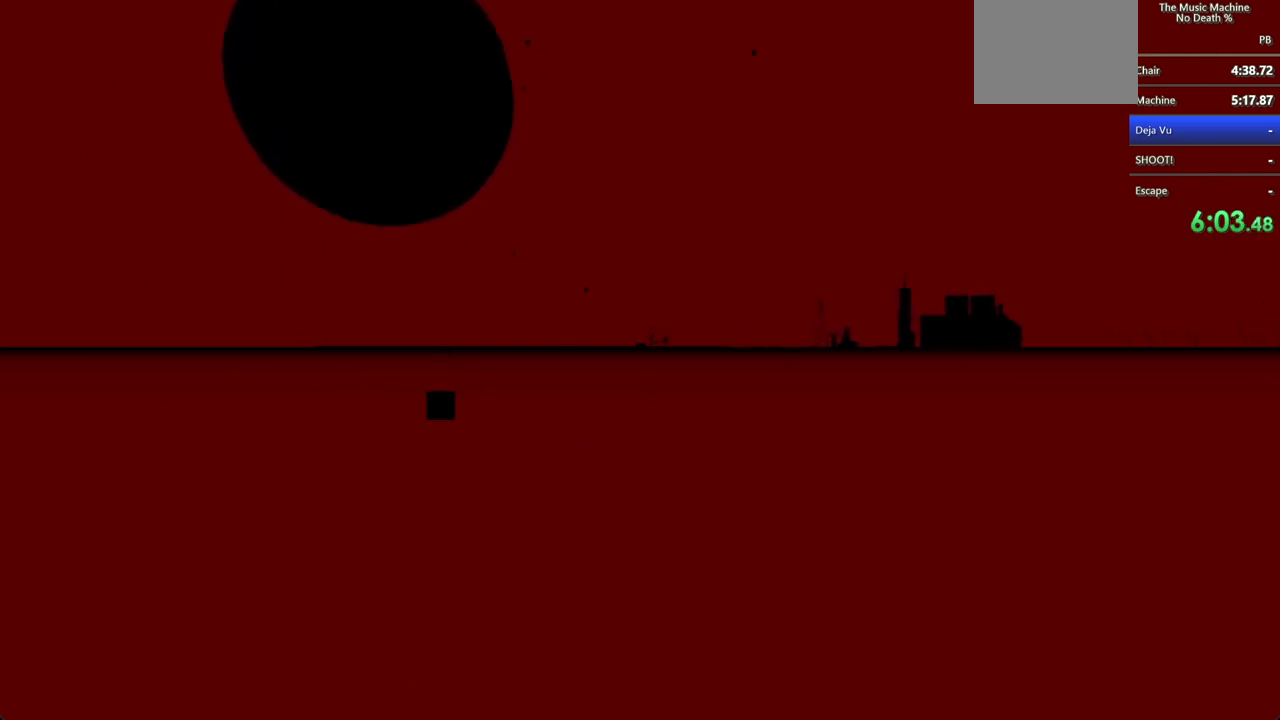
Gameplay with keyboard and mouse; each line is a JSON object with the keys and mouse buttons held at the frame after it. "events" lists presses ("down") and releases ("up") of "a", "d", "s", "shift", "w", "mouse_left", "mouse_wheel" and "mouse_right" between this image and that frame as [ms after this image, input, new state], when the widget could be followed in between. "mouse_left", "mouse_wheel", "mouse_right" = the "left", "wheel", "right" buttons of the "mouse" list. No other keys are recorded. "wheel" means that the mouse wheel is clicked or scrolled. Not read: mouse_move.
{"keys": ["shift", "w"], "mouse": [], "events": []}
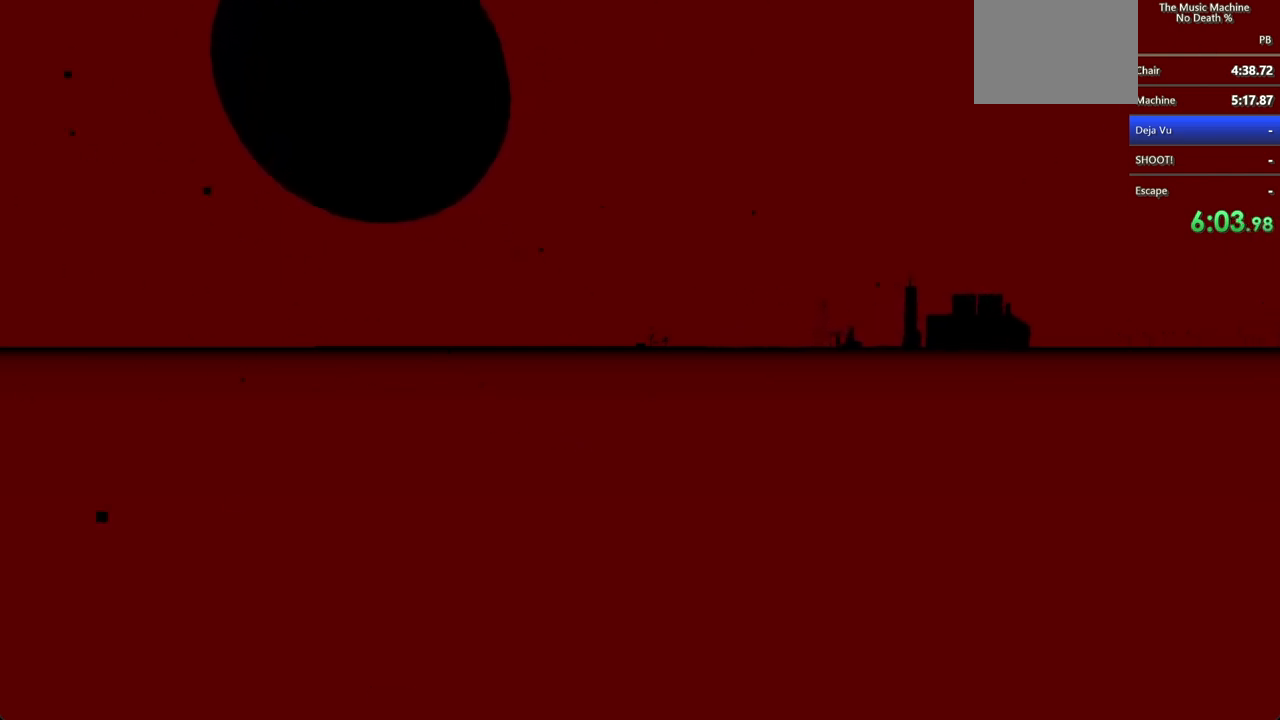
{"keys": ["shift", "w"], "mouse": [], "events": []}
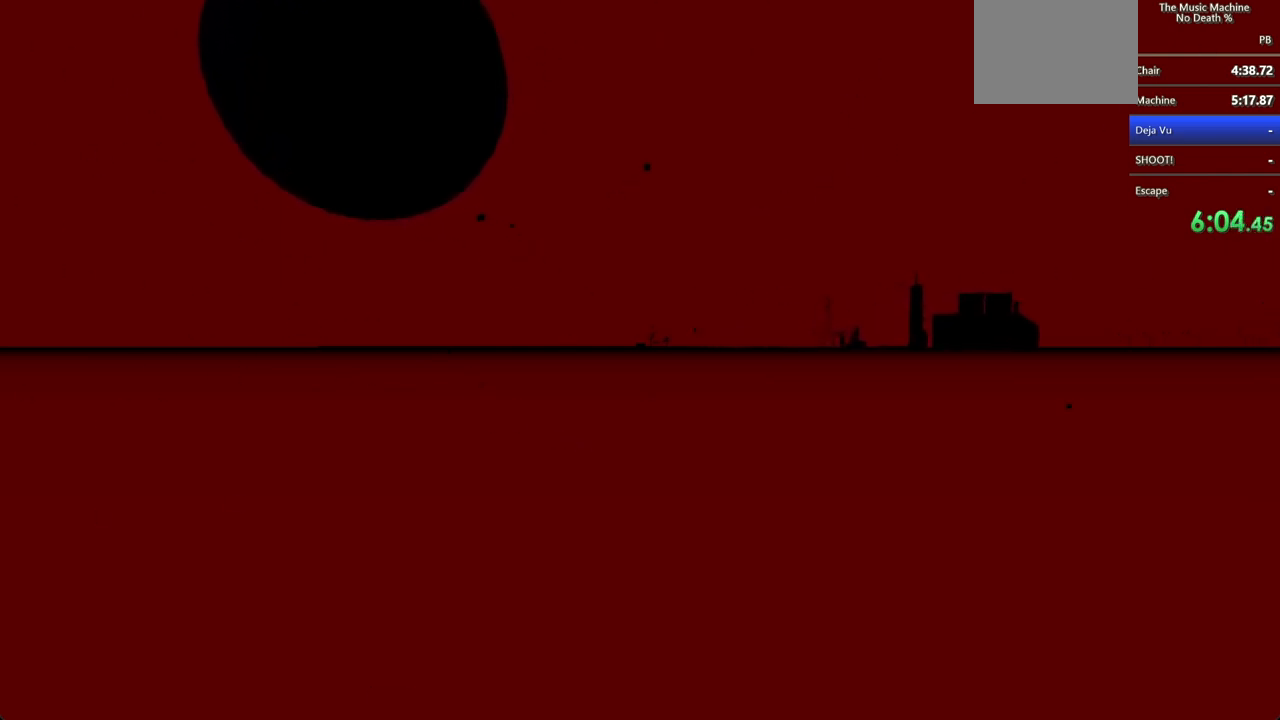
{"keys": ["shift", "w"], "mouse": ["left"], "events": [[100, "mouse_left", "down"]]}
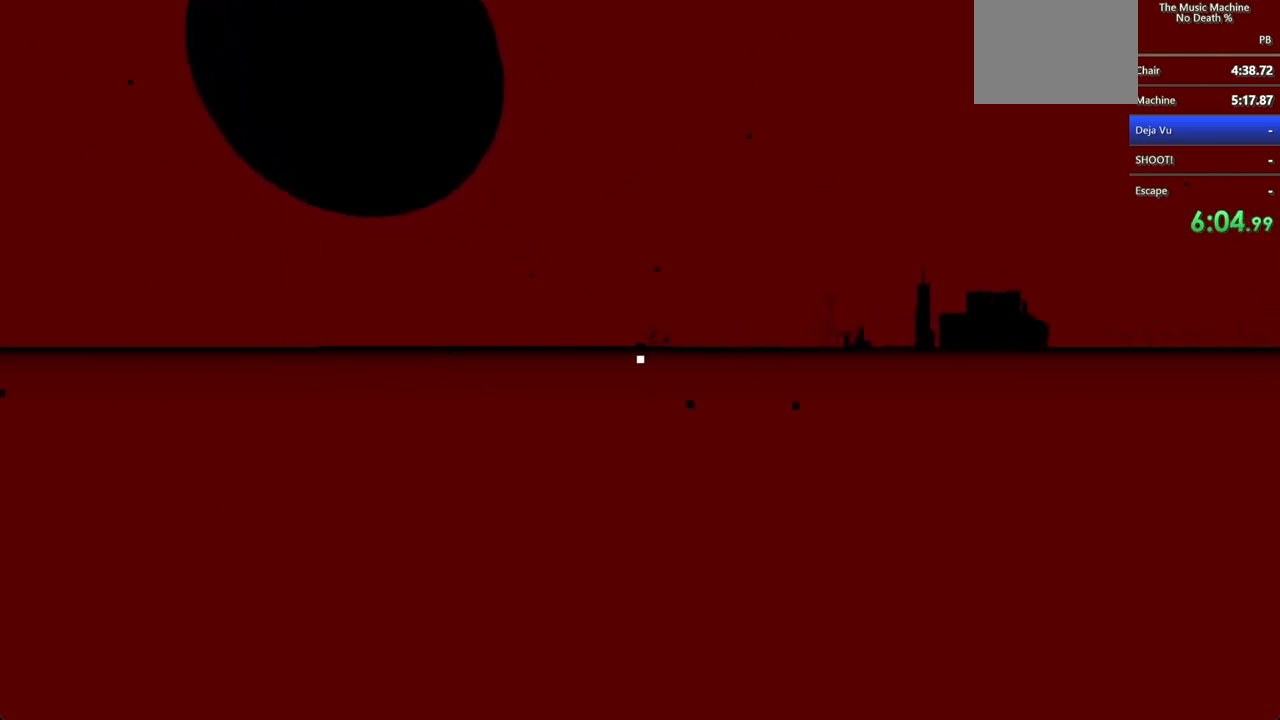
{"keys": ["shift", "w"], "mouse": ["left"], "events": []}
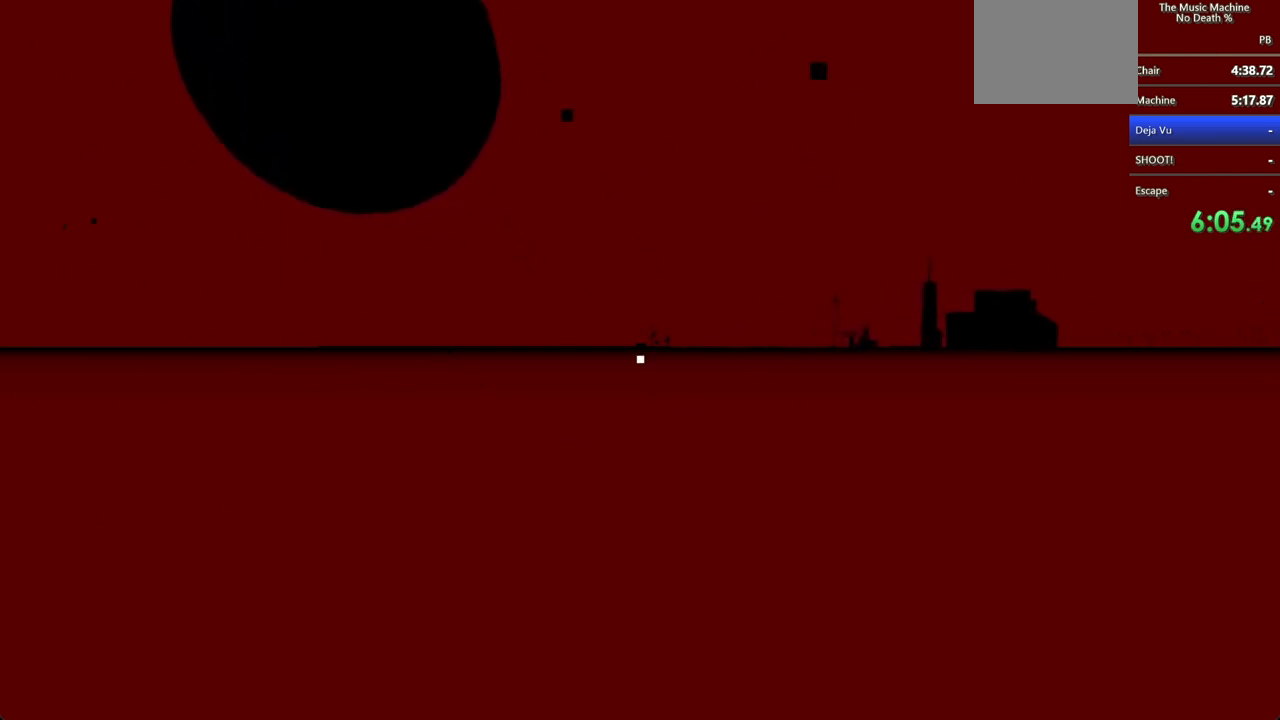
{"keys": ["shift", "w"], "mouse": [], "events": [[233, "mouse_left", "up"]]}
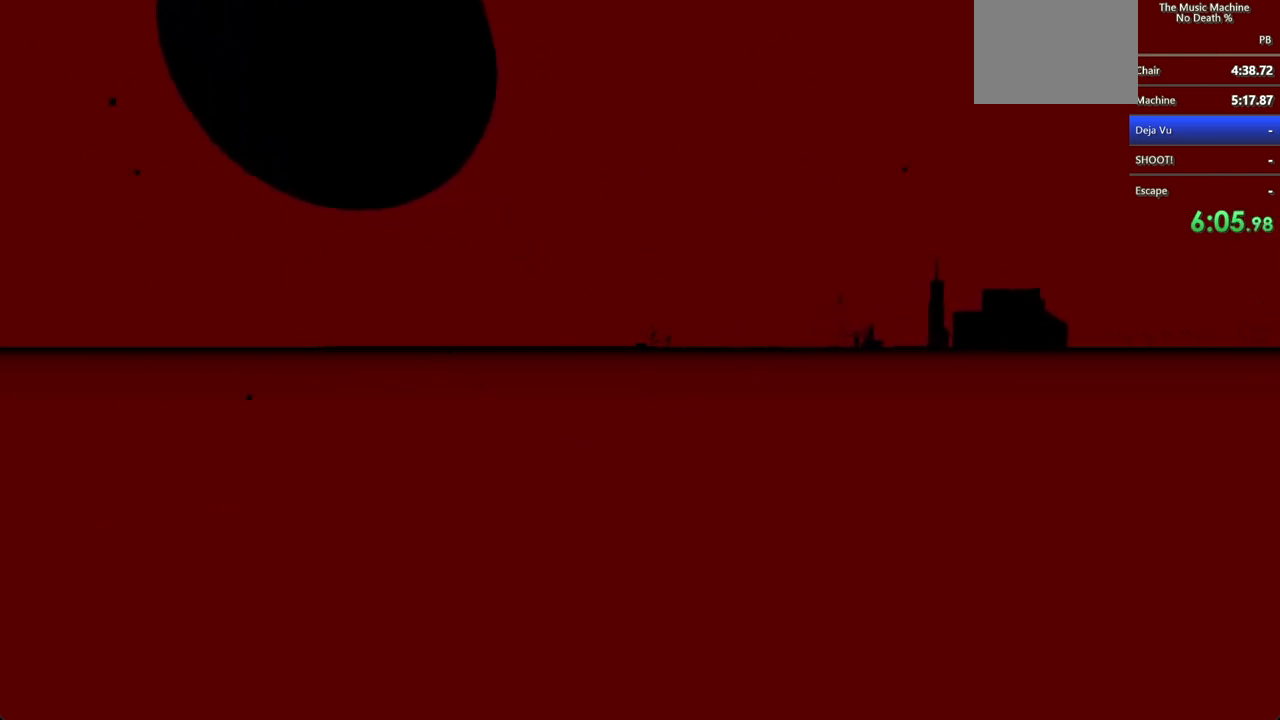
{"keys": ["shift", "w"], "mouse": [], "events": []}
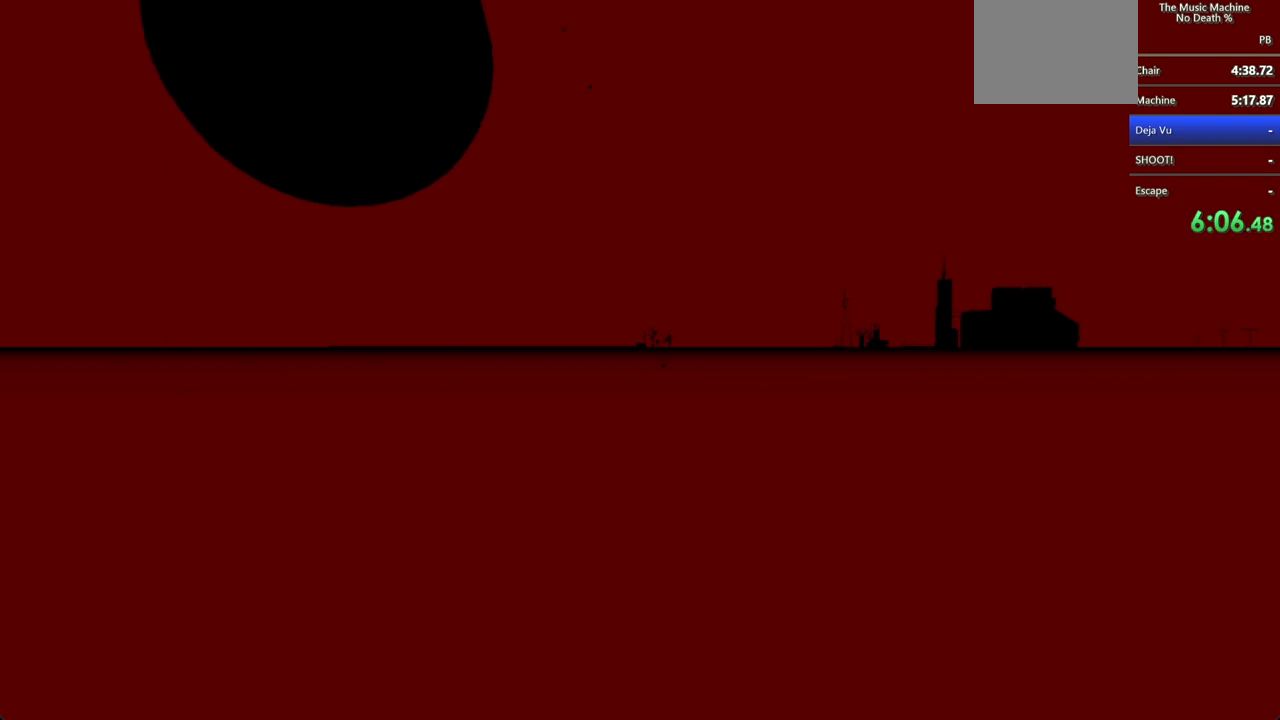
{"keys": ["shift", "w"], "mouse": [], "events": []}
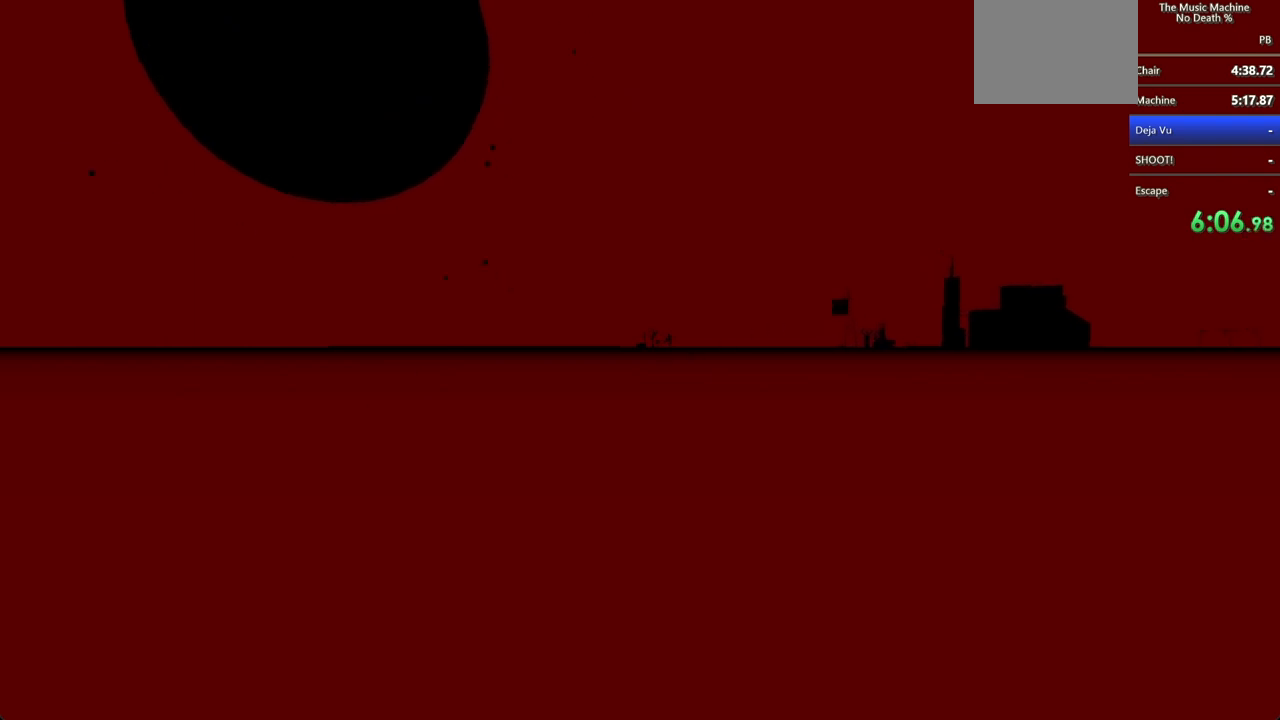
{"keys": ["shift", "w"], "mouse": [], "events": []}
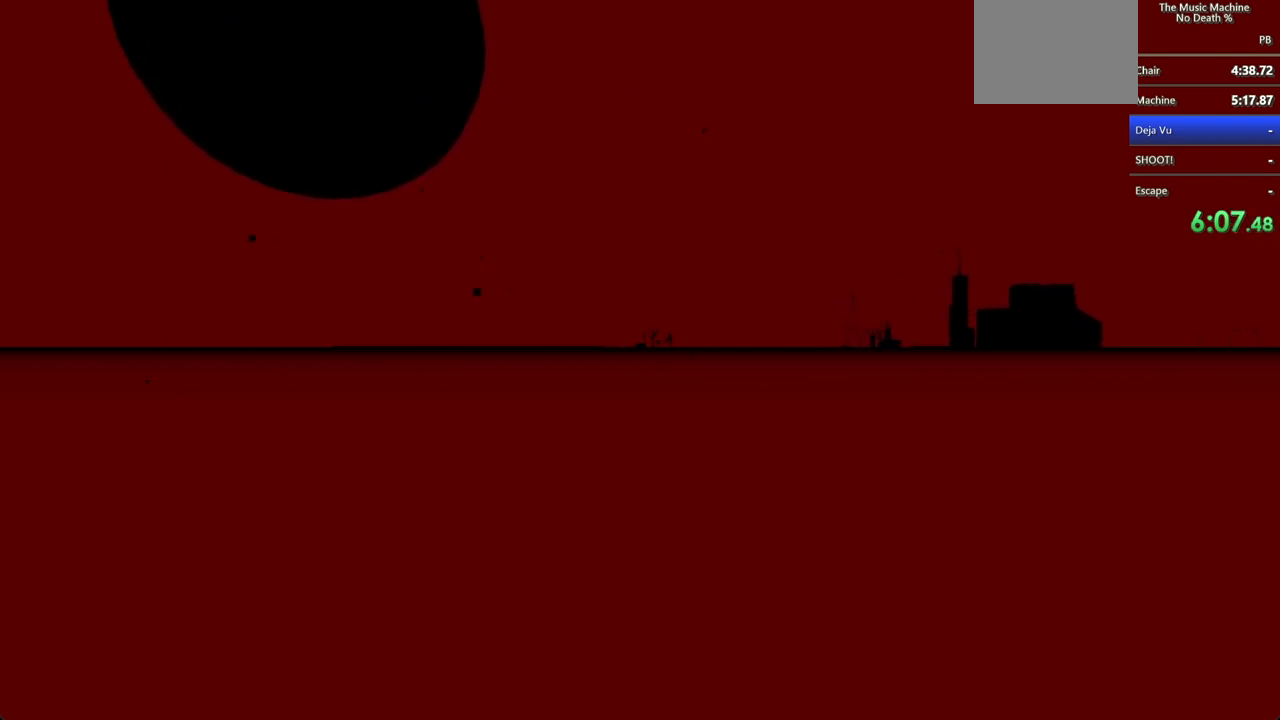
{"keys": ["shift", "w"], "mouse": [], "events": []}
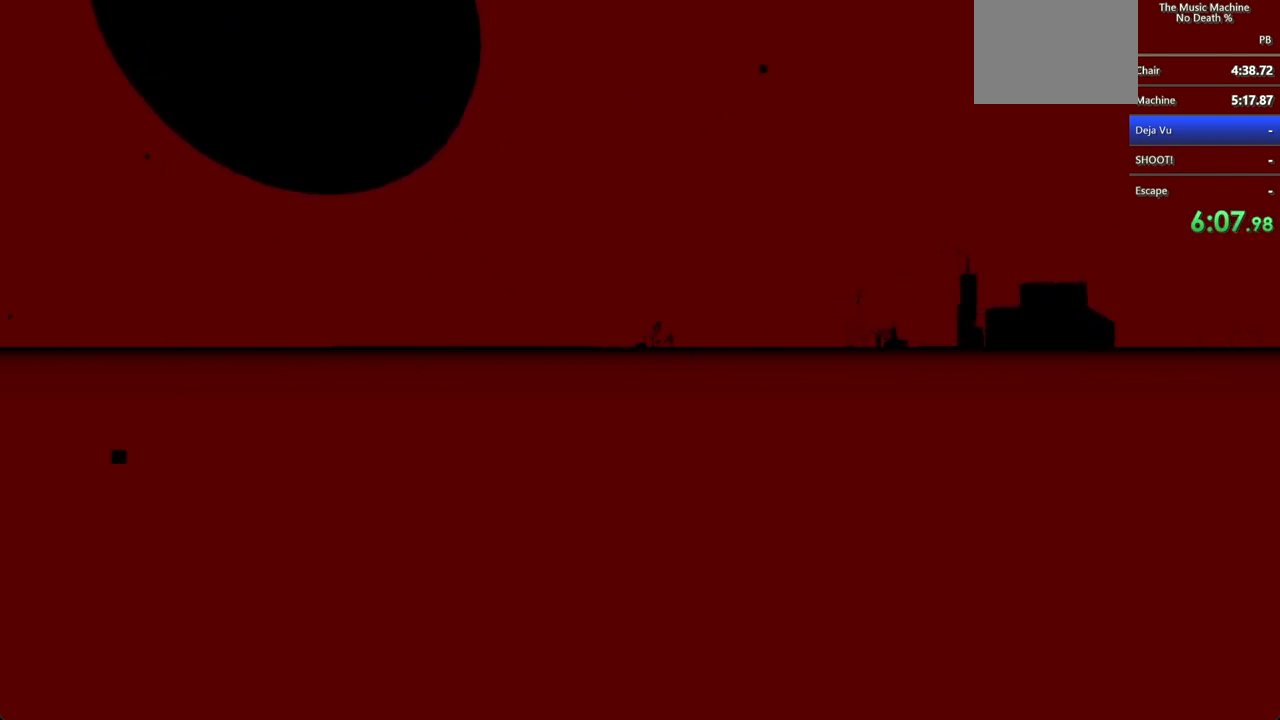
{"keys": ["shift", "w"], "mouse": [], "events": []}
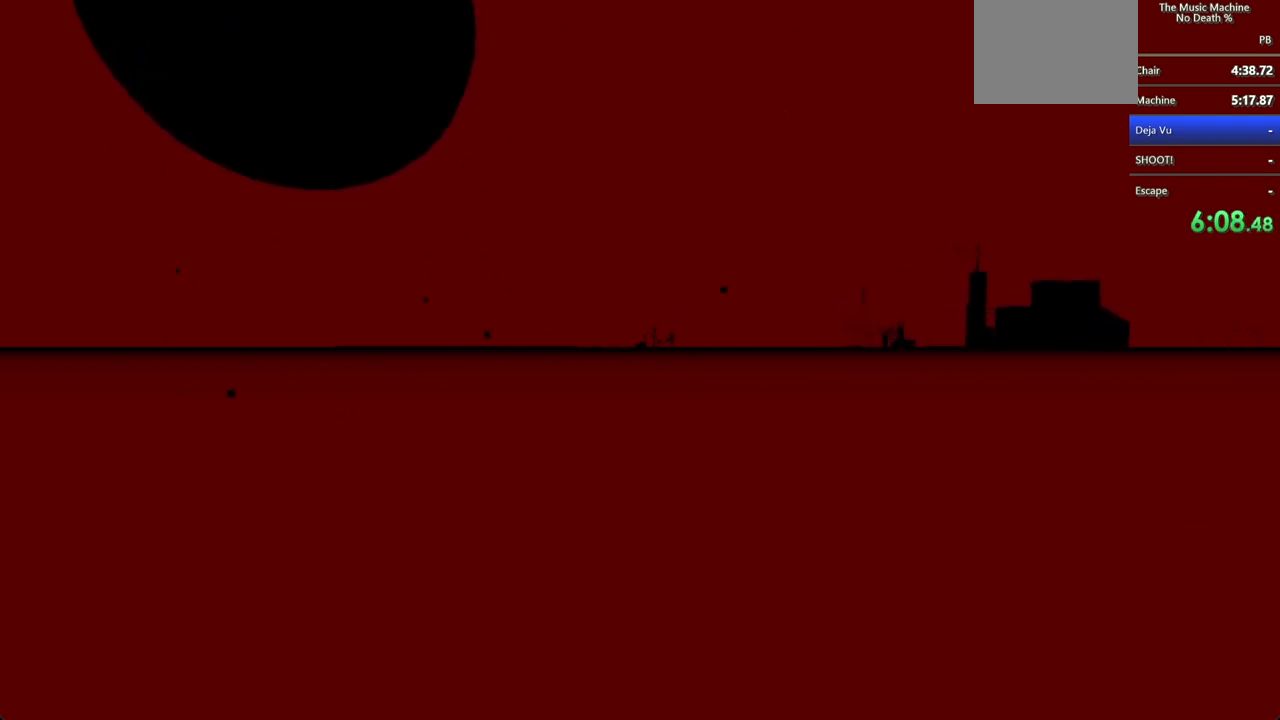
{"keys": ["shift", "w"], "mouse": [], "events": []}
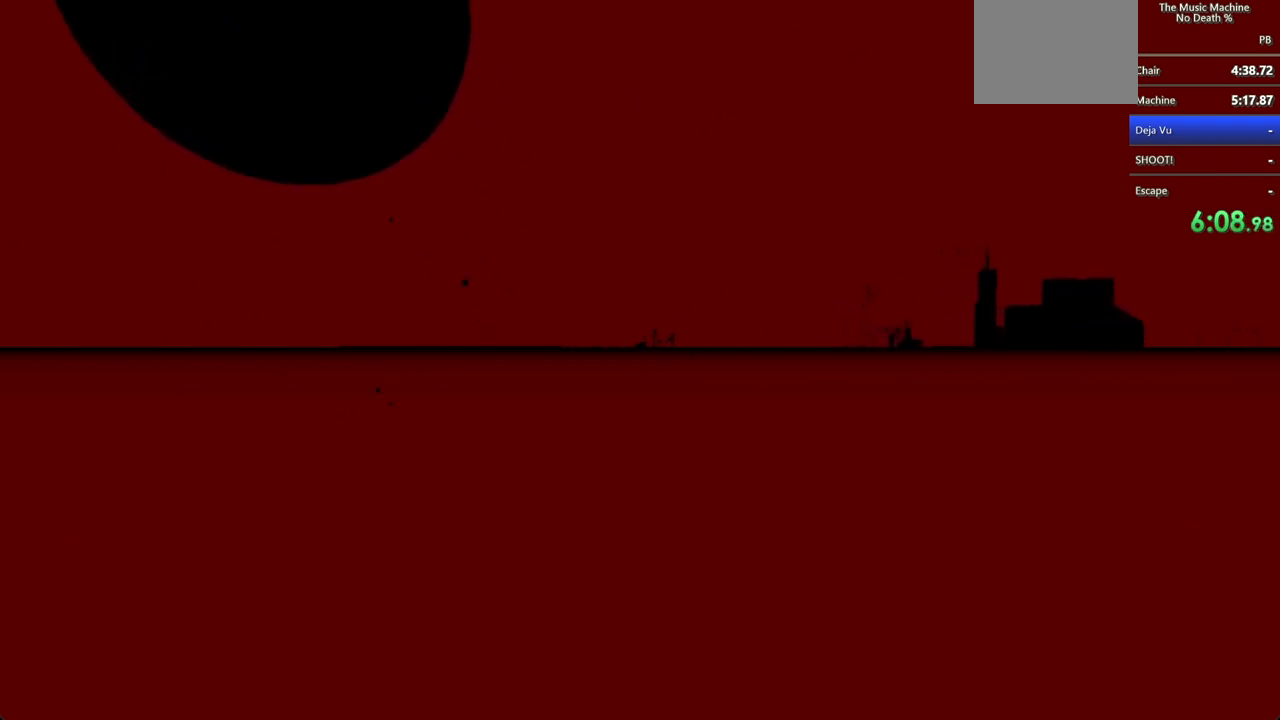
{"keys": ["shift", "w"], "mouse": [], "events": []}
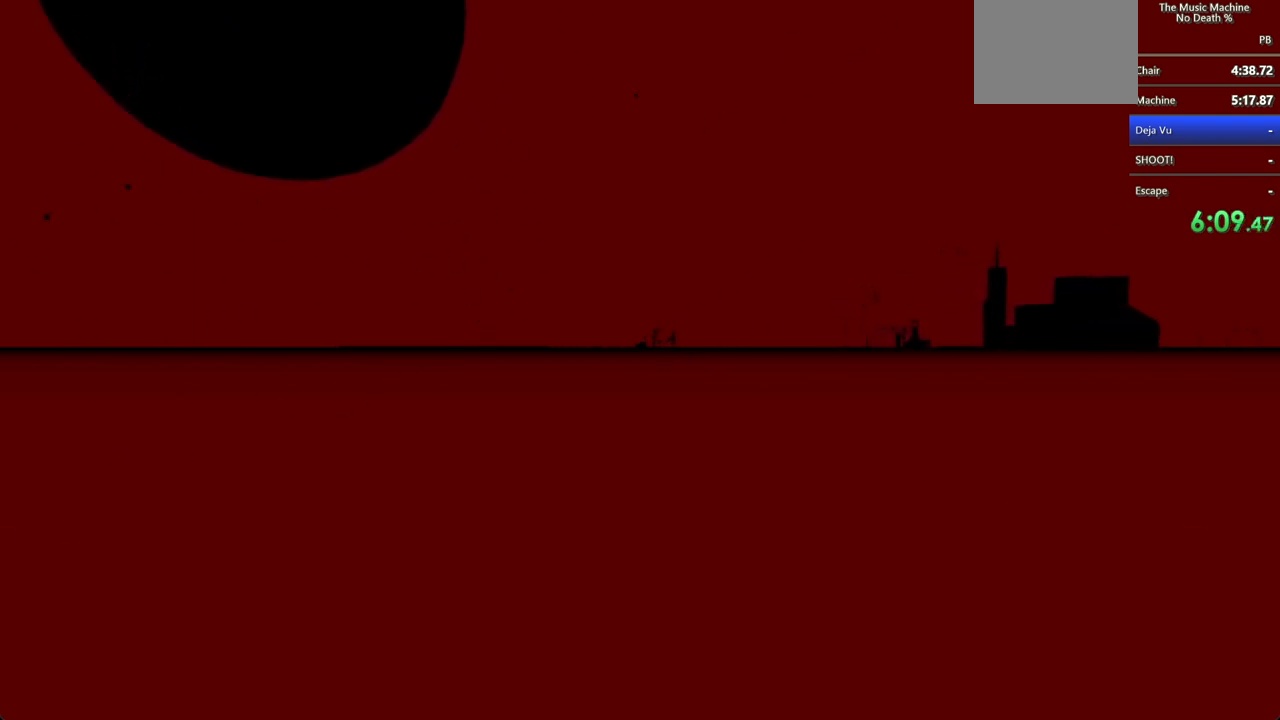
{"keys": ["shift", "w"], "mouse": [], "events": []}
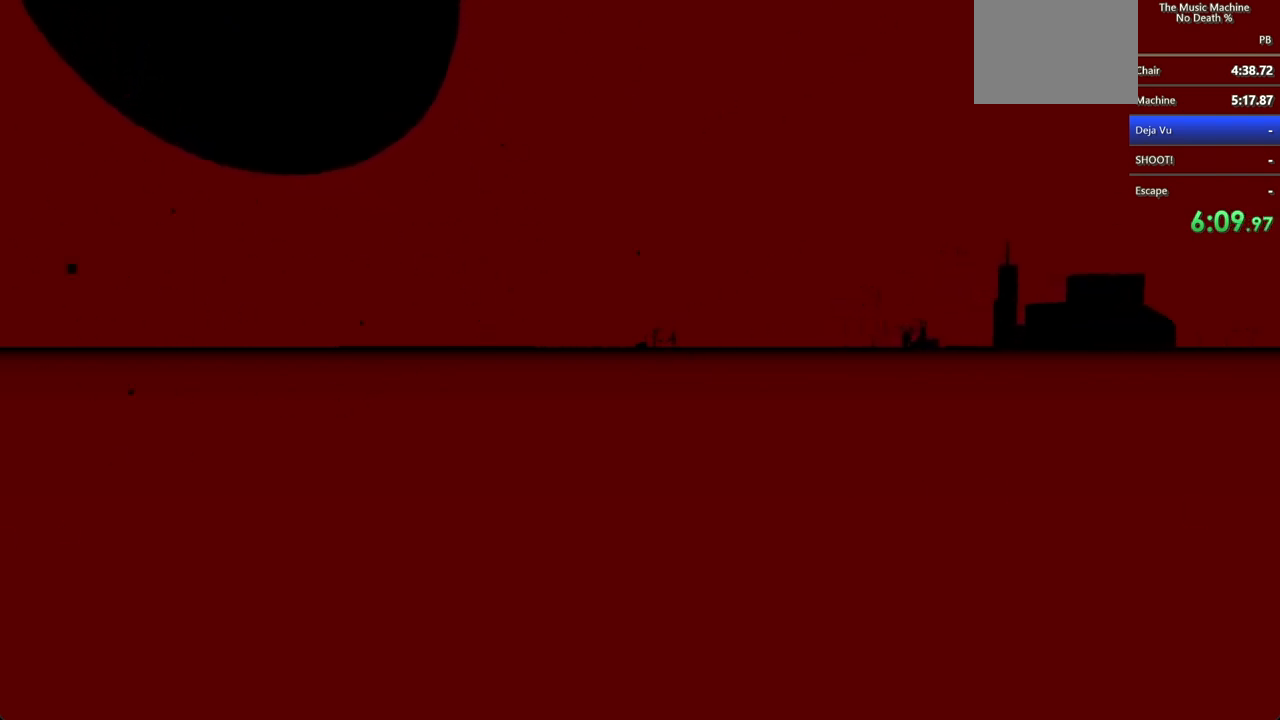
{"keys": ["shift", "w"], "mouse": [], "events": []}
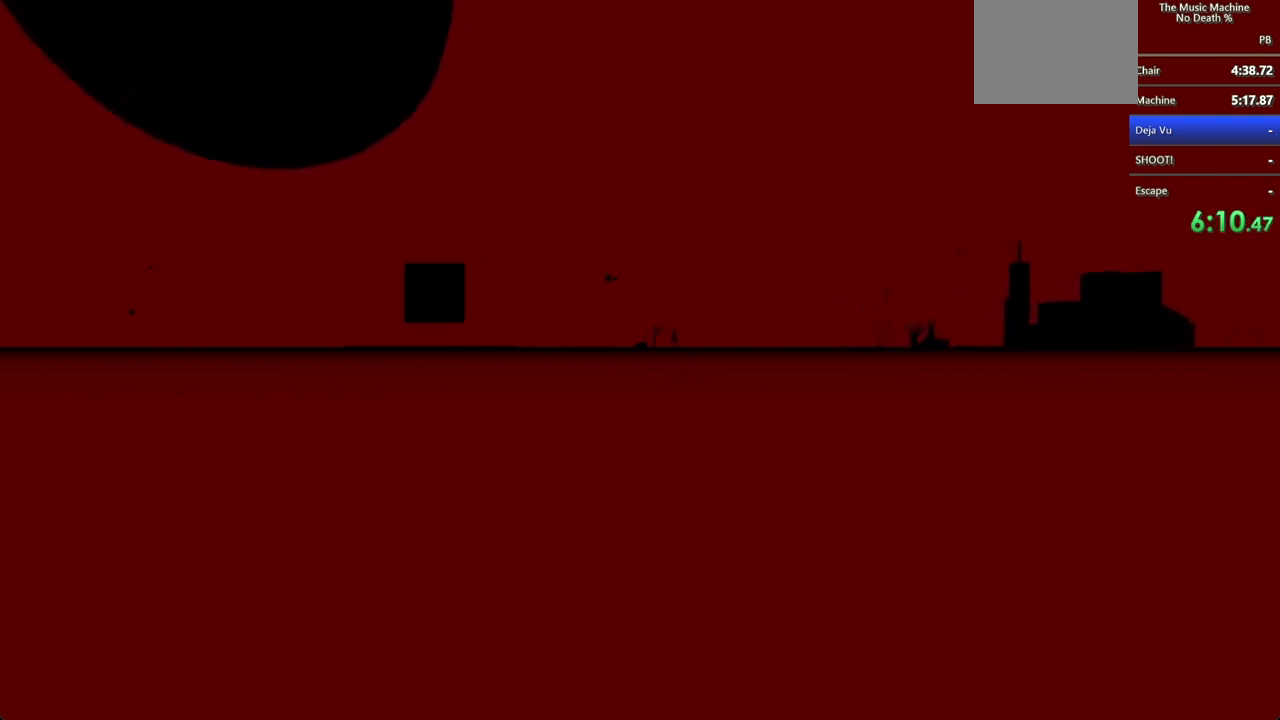
{"keys": ["shift", "w"], "mouse": [], "events": []}
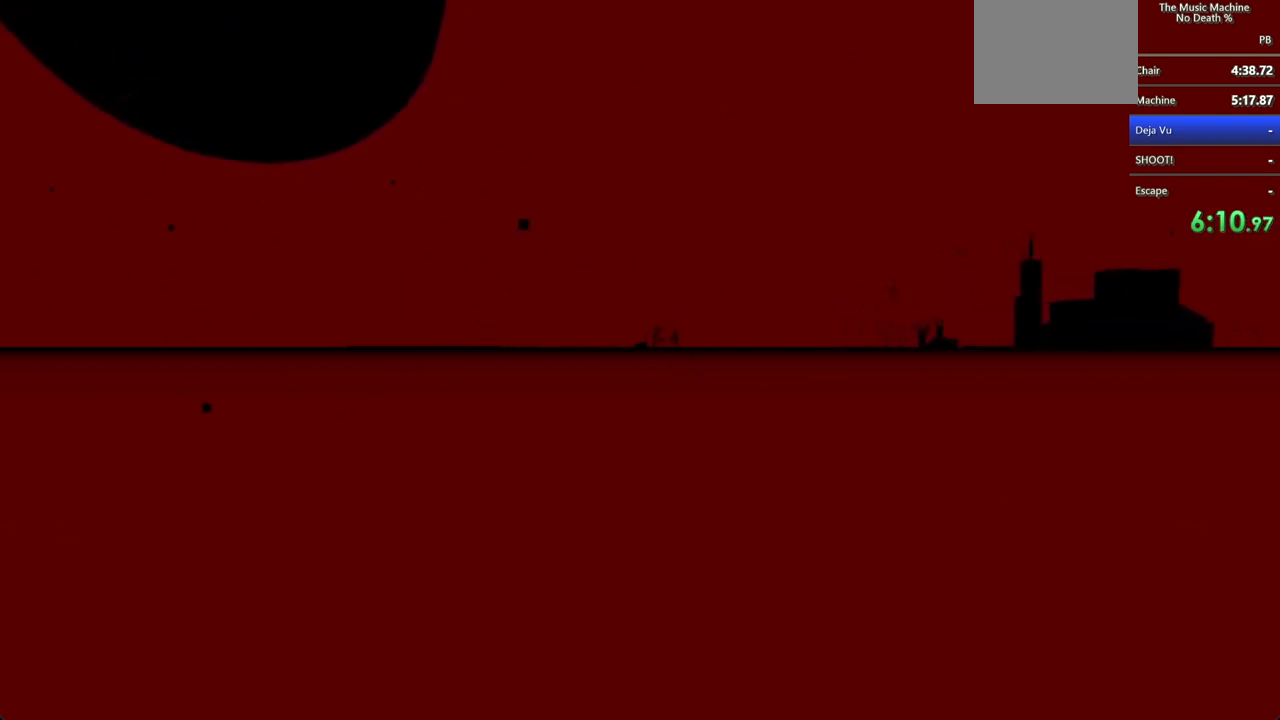
{"keys": ["shift", "w"], "mouse": [], "events": []}
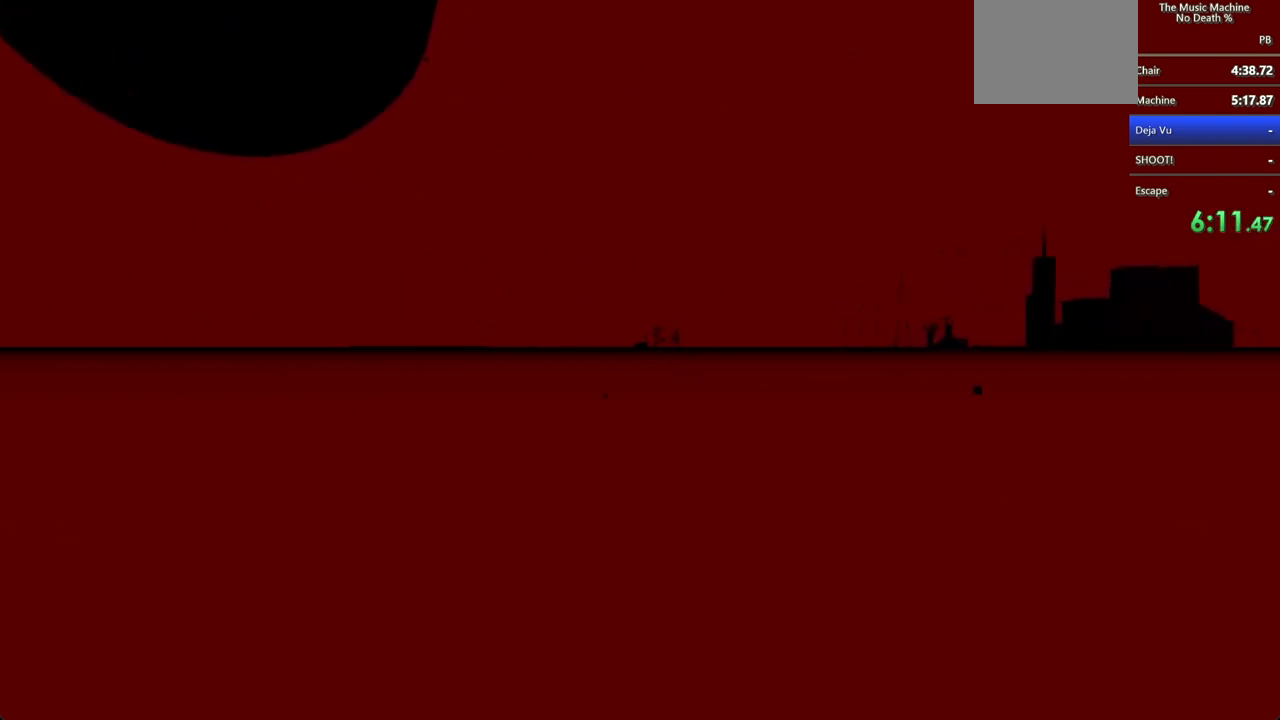
{"keys": ["shift", "w"], "mouse": [], "events": []}
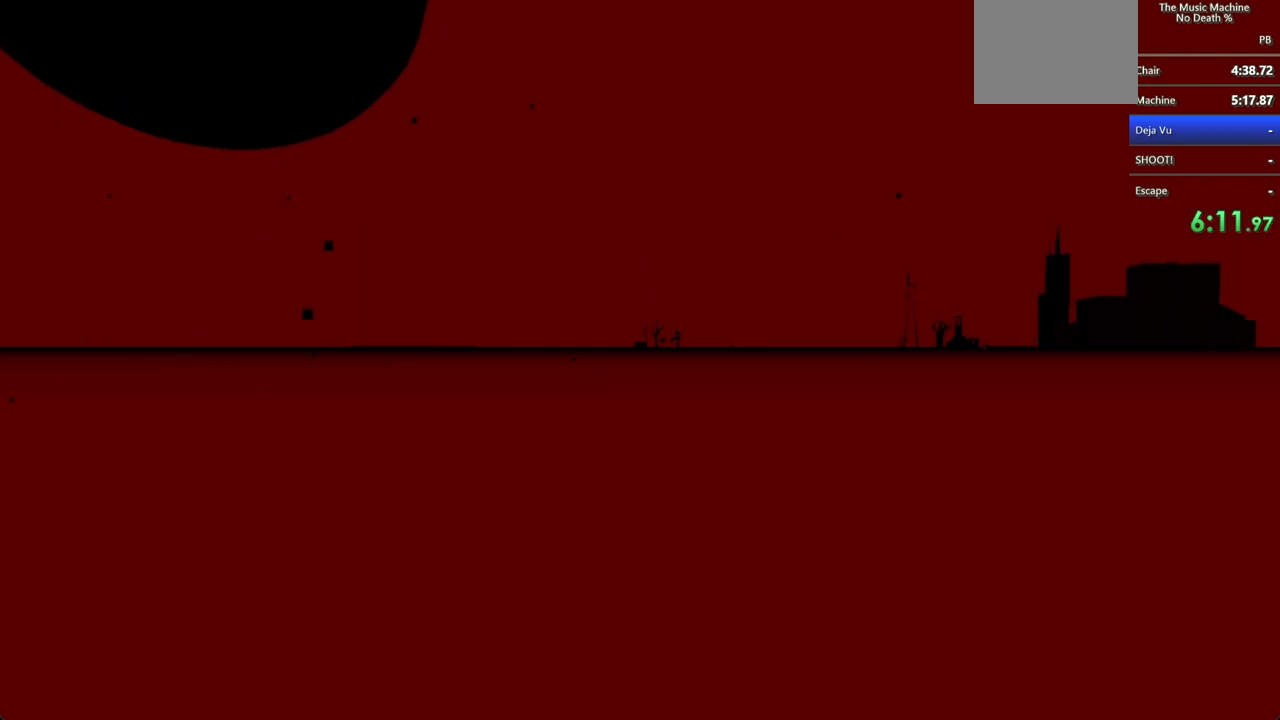
{"keys": ["shift", "w"], "mouse": [], "events": []}
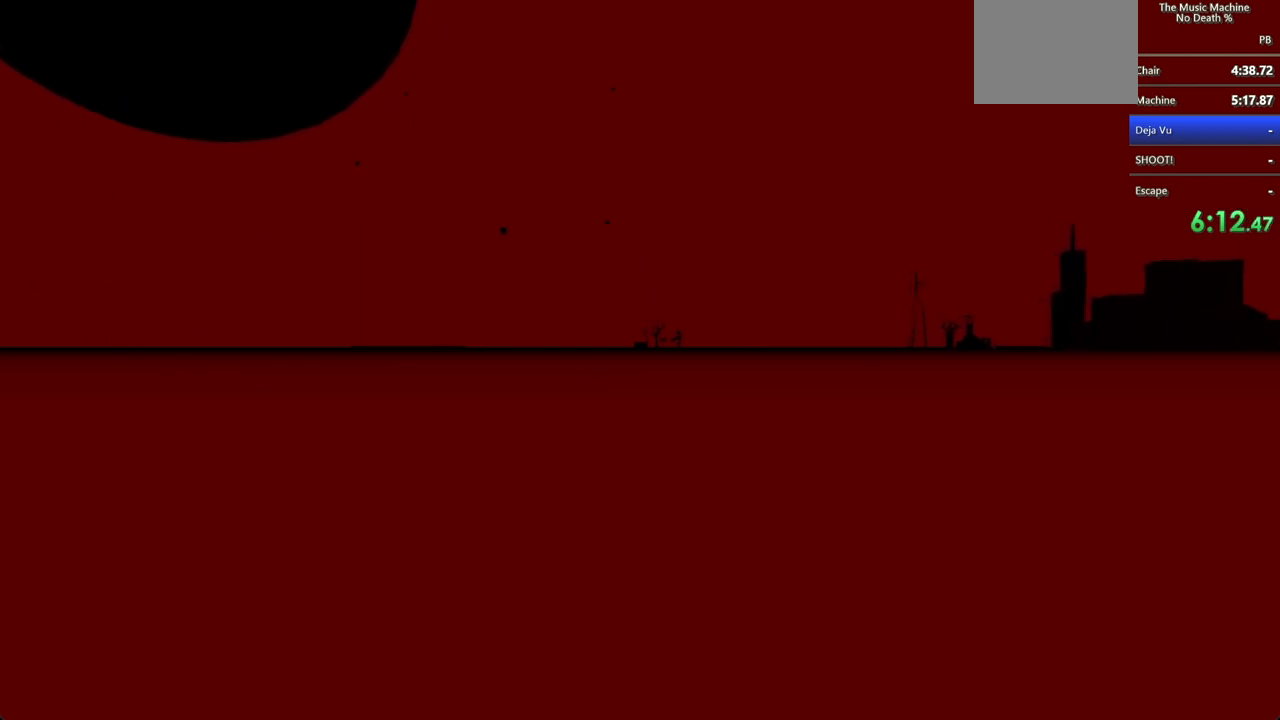
{"keys": ["shift", "w"], "mouse": [], "events": []}
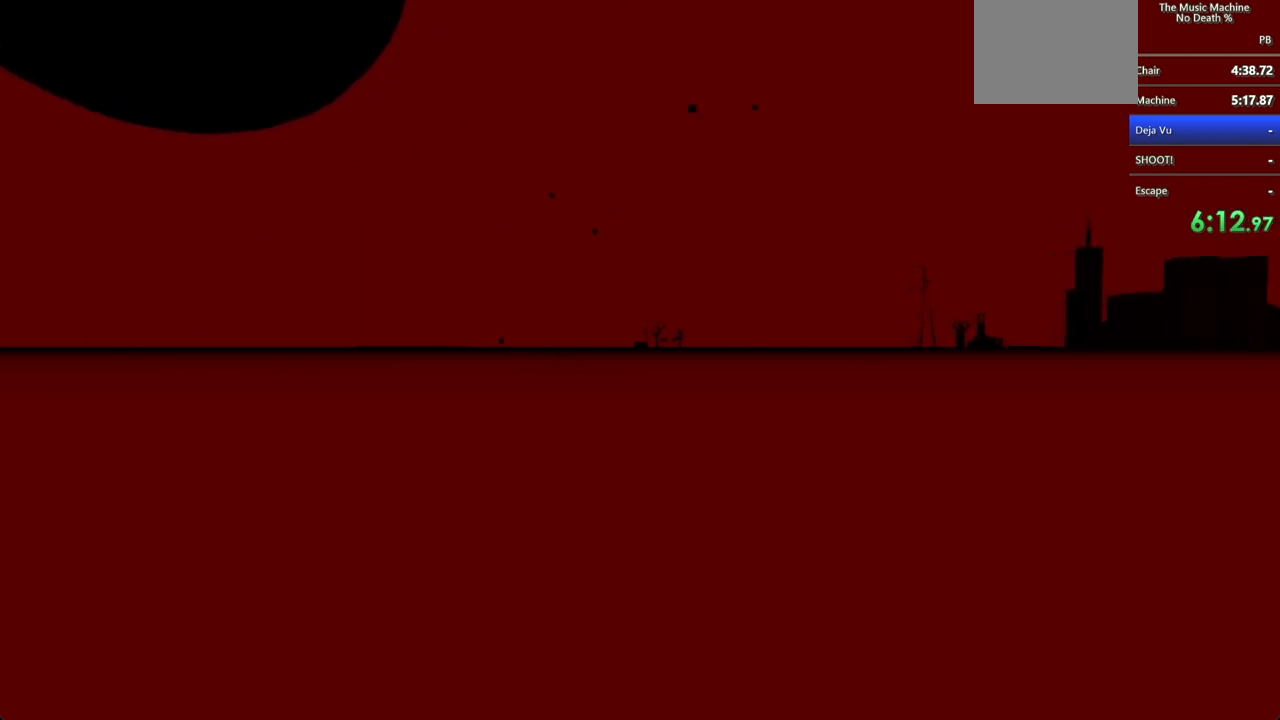
{"keys": ["shift", "w"], "mouse": [], "events": []}
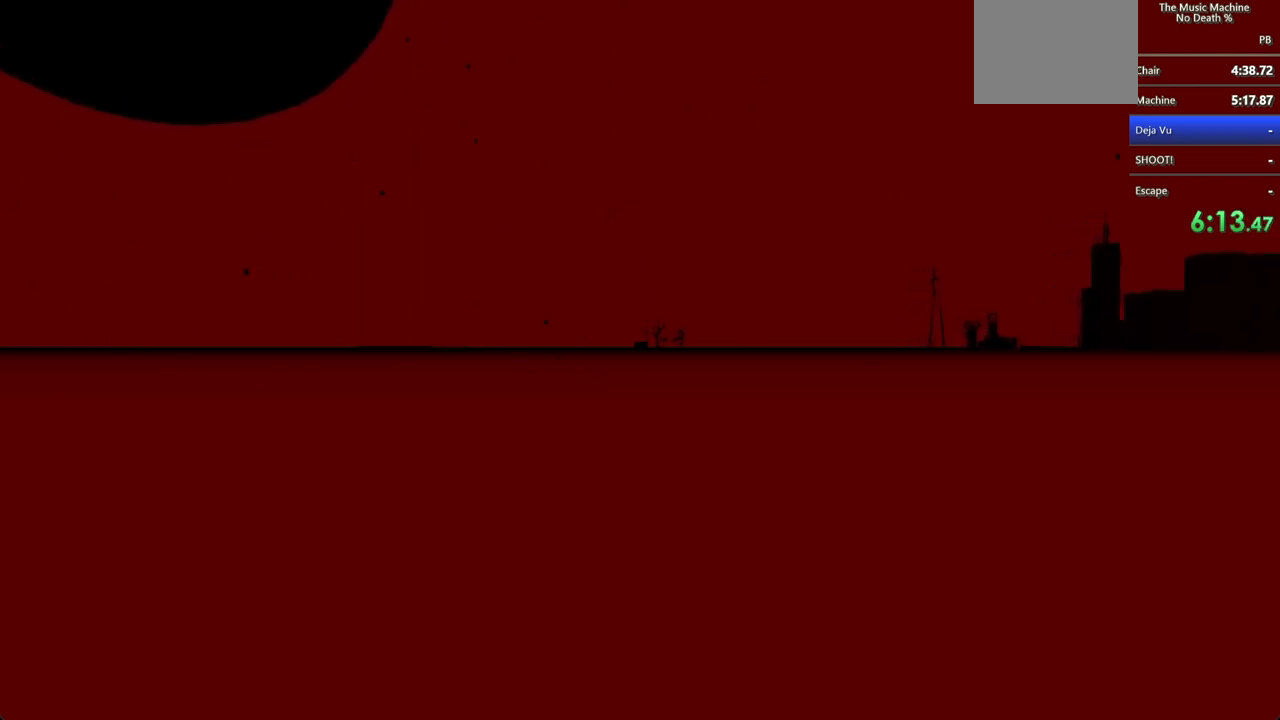
{"keys": ["shift", "w"], "mouse": [], "events": []}
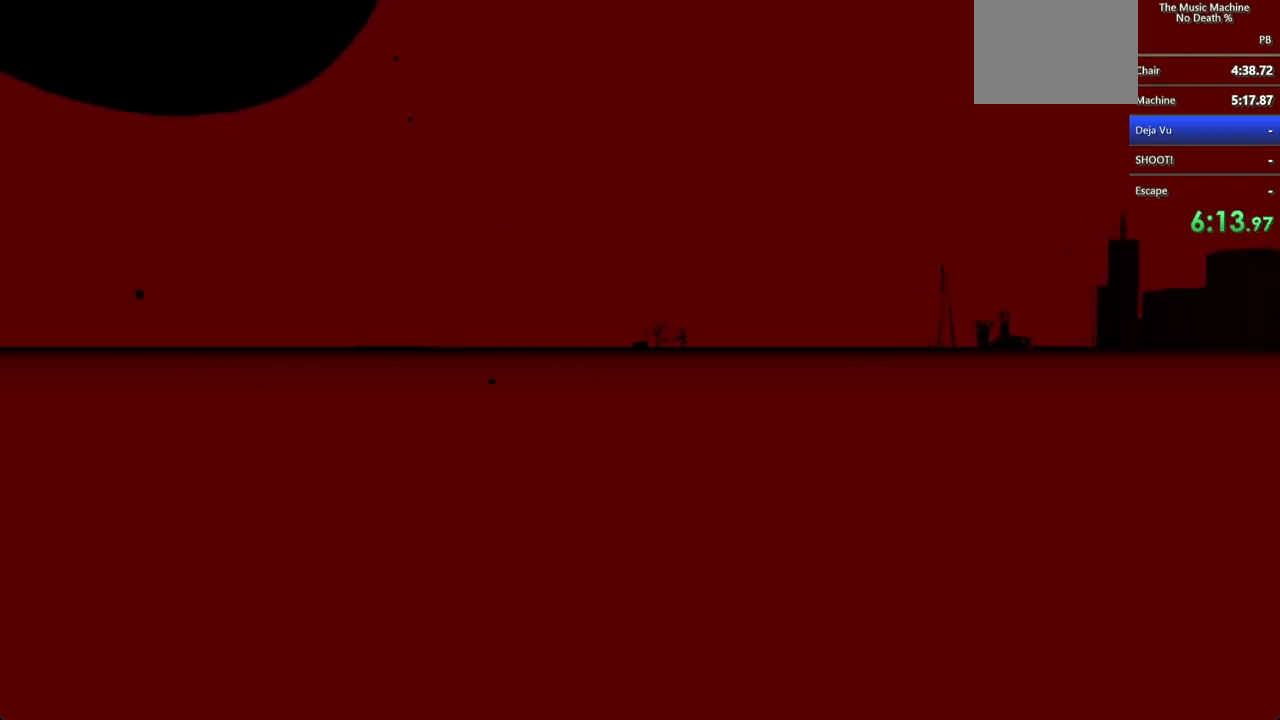
{"keys": ["shift", "w"], "mouse": [], "events": []}
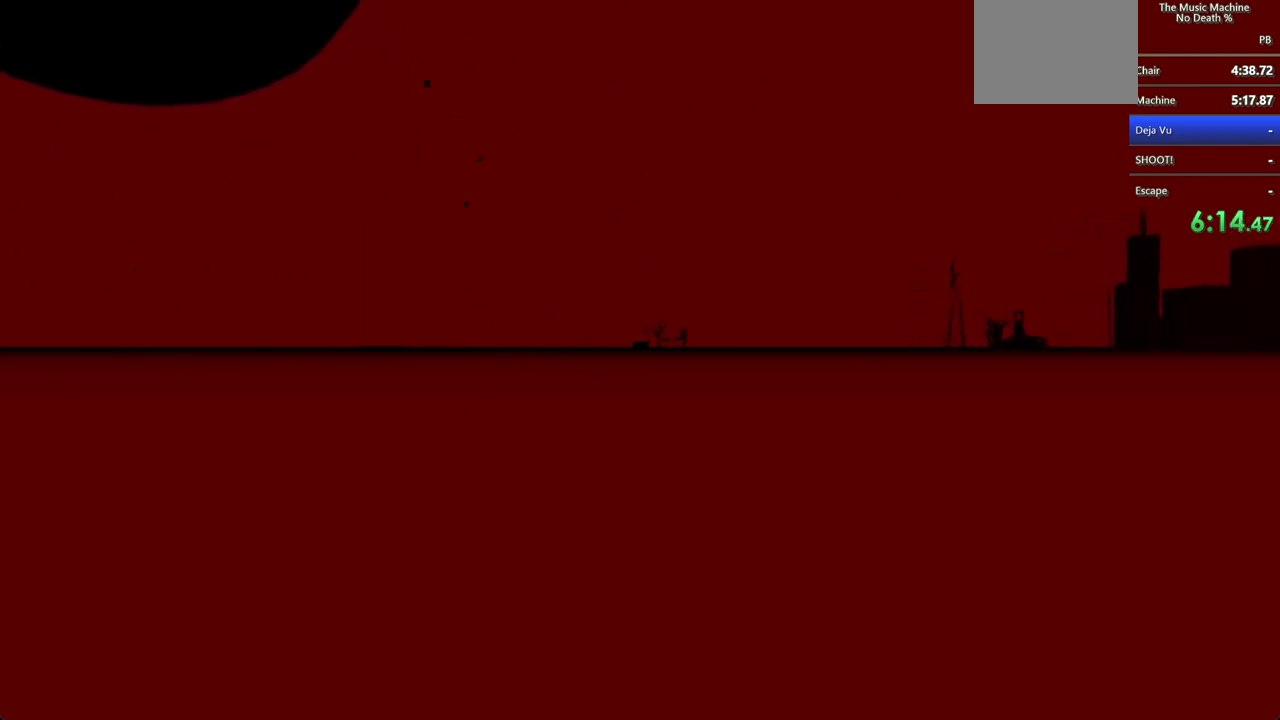
{"keys": ["shift", "w"], "mouse": [], "events": []}
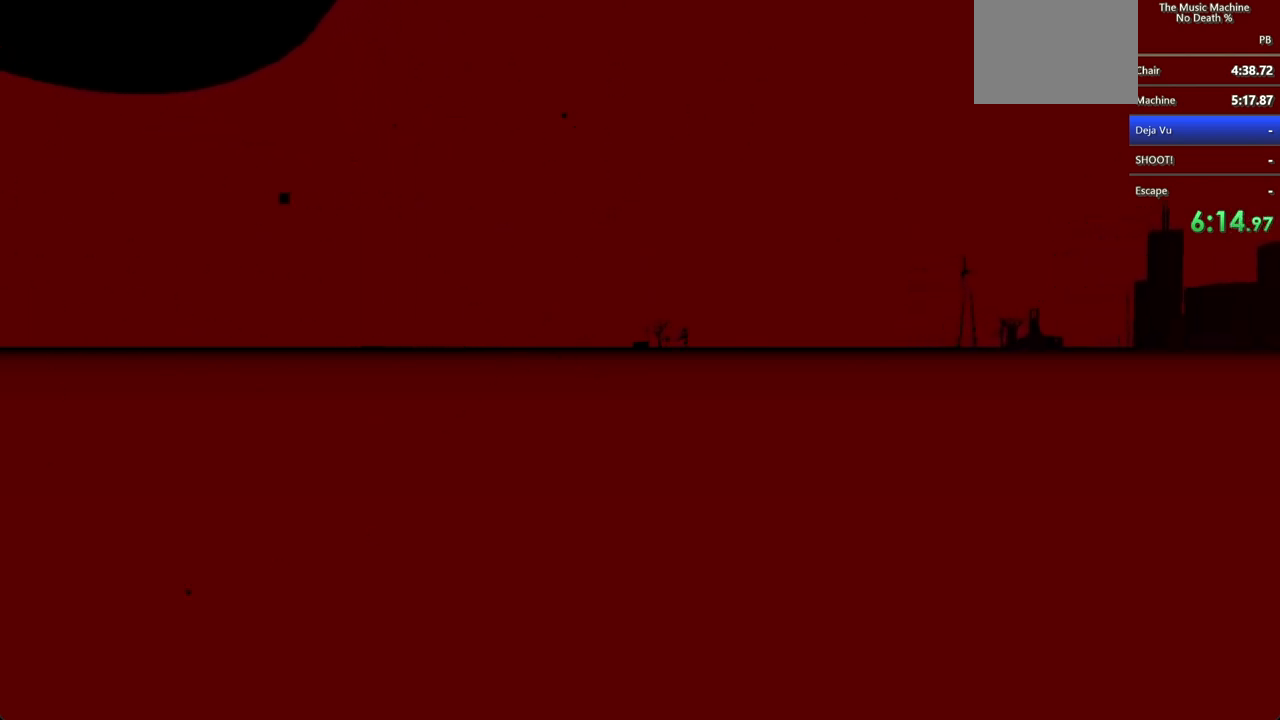
{"keys": ["shift", "w"], "mouse": [], "events": []}
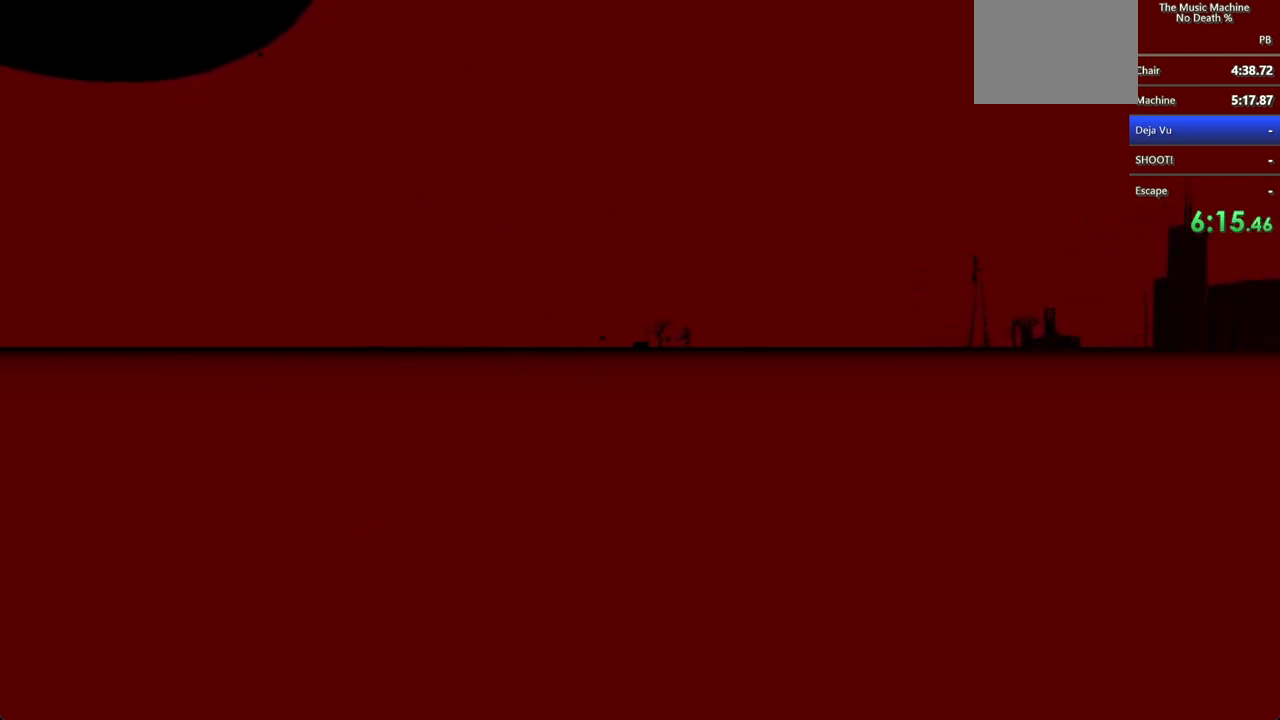
{"keys": ["shift", "w"], "mouse": [], "events": []}
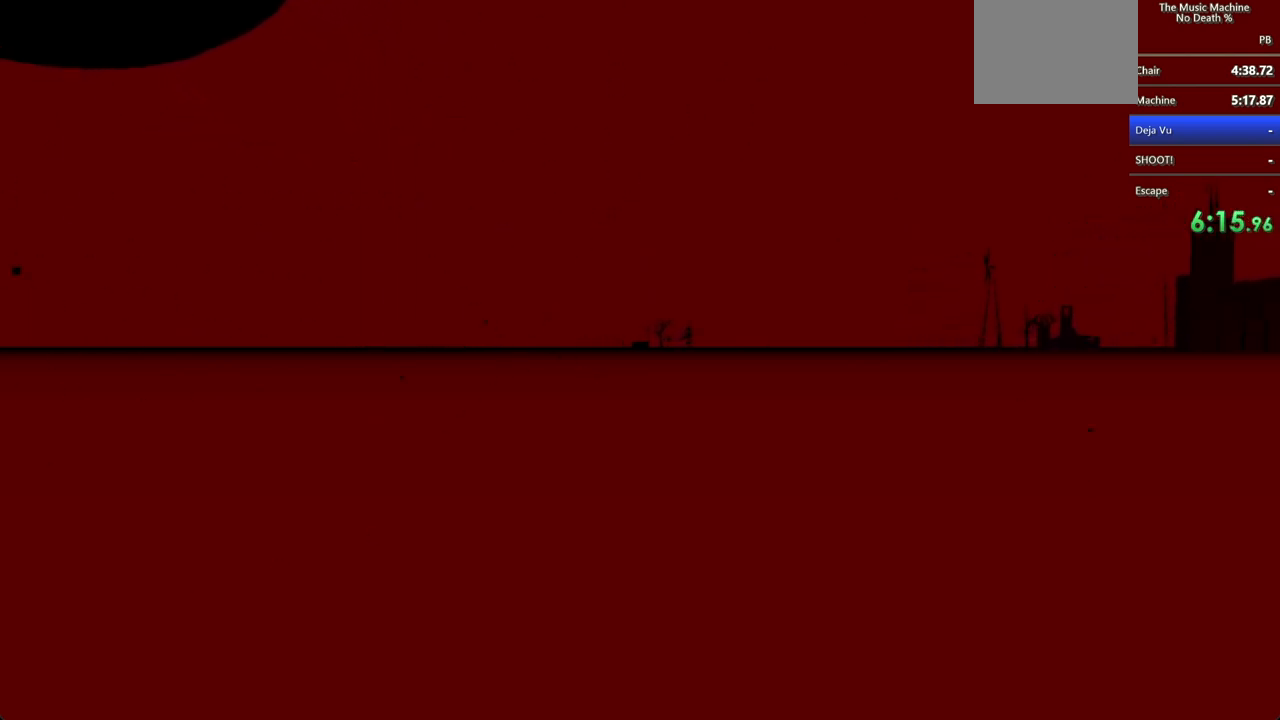
{"keys": ["shift", "w"], "mouse": [], "events": []}
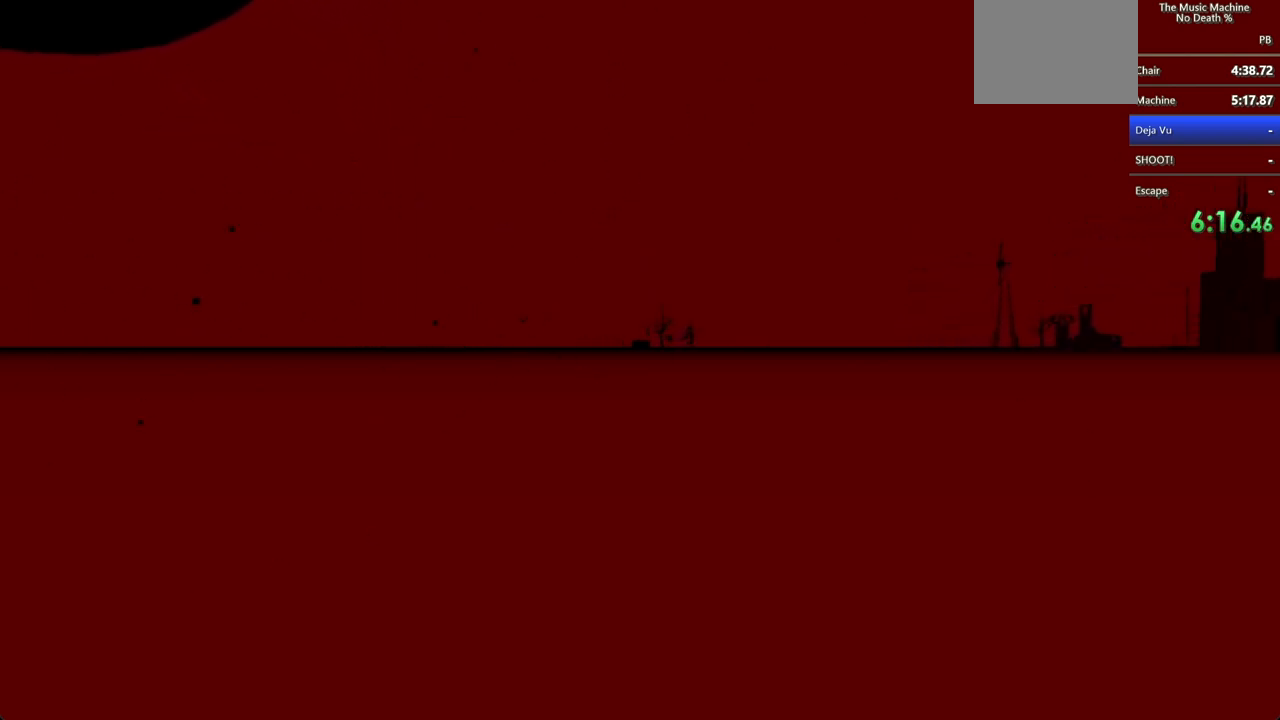
{"keys": ["shift", "w"], "mouse": [], "events": []}
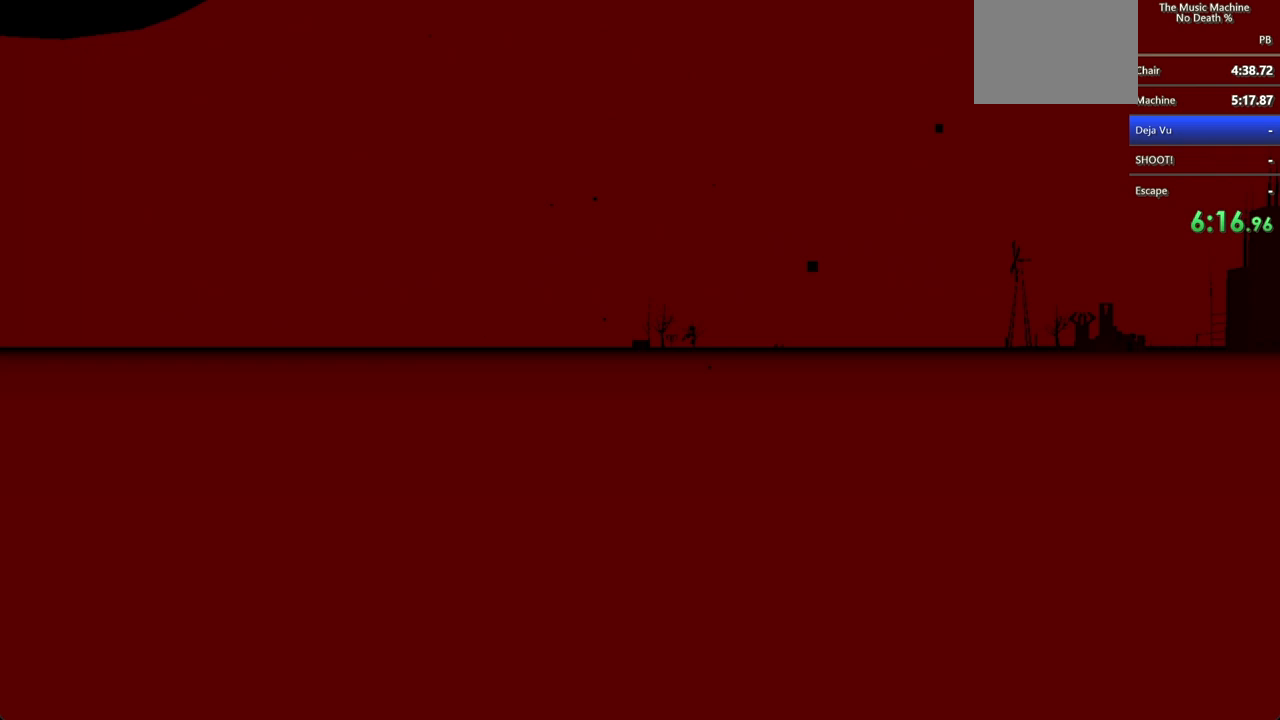
{"keys": ["shift", "w"], "mouse": [], "events": []}
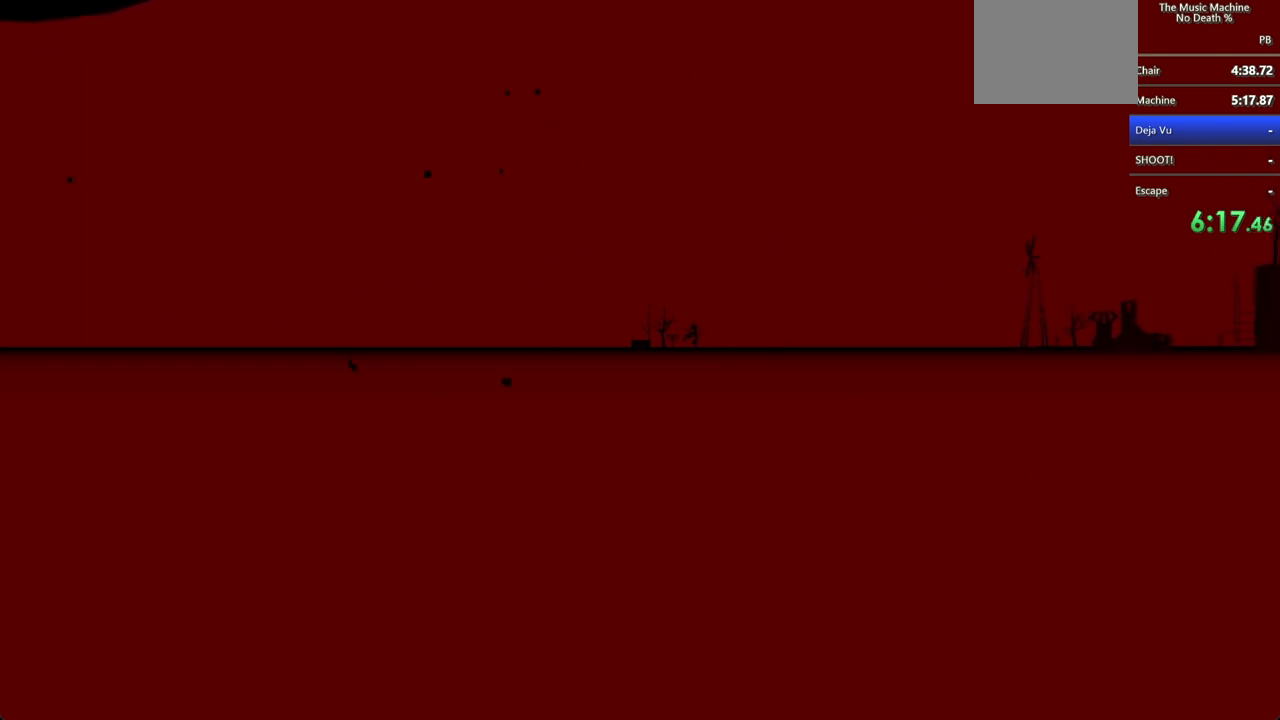
{"keys": ["shift", "w"], "mouse": [], "events": []}